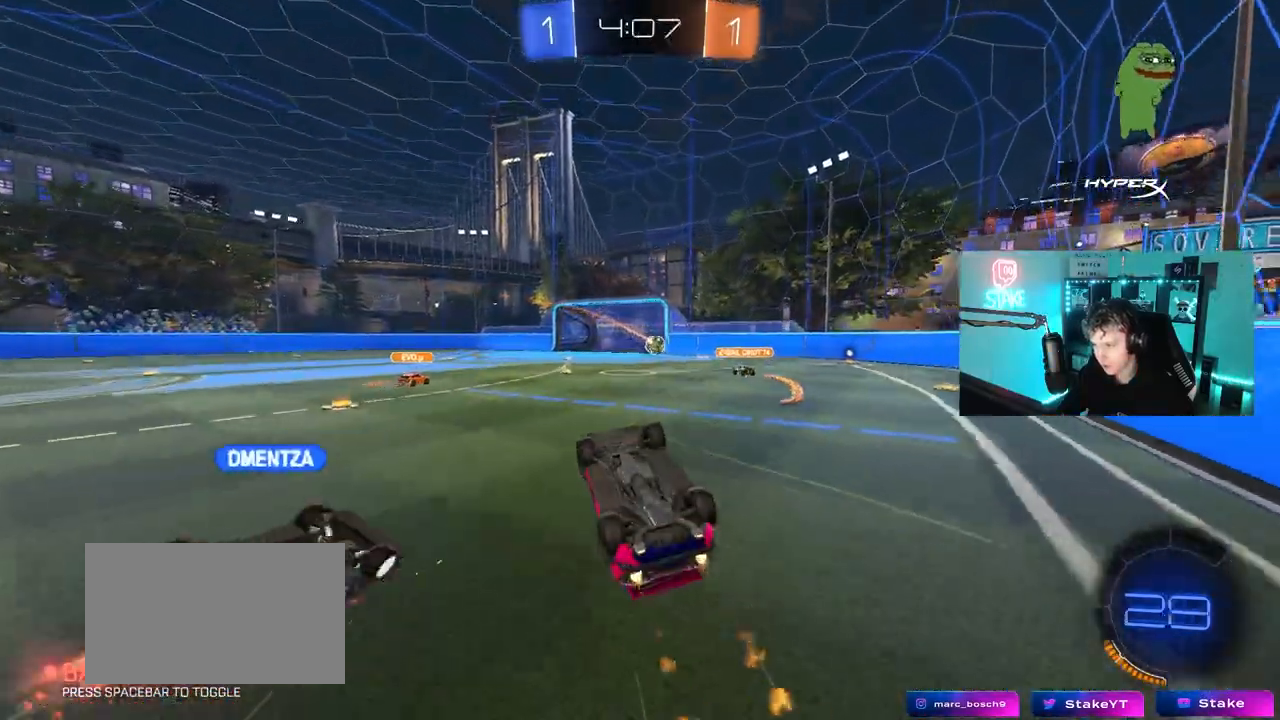
Gameplay with keyboard and mouse; each line is a JSON object with the keys and mouse buttons held at the frame after it. "events" lists presses ("down") and releases ("up") of "1", "2", "3", "4", "5", "a", "alt", "c", "caps_lock", "ctrl", "d", "e", "f", "g", "q", "r", "s", "shift", "space", "t", "tab", "v", "w", "x", "z", "mouse_left", "mouse_wheel" and "mouse_right" between this image and that frame as [ms after this image, input, new state], when the widget could be followed in between. "mouse_left", "mouse_wheel", "mouse_right" = the "left", "wheel", "right" buttons of the "mouse" list. No other keys are recorded. "wheel" means that the mouse wheel is clicked or scrolled. "mouse_move" is the direction in which the mouse moves at that frame (one of eight, or "still"), when it could be read.
{"keys": ["a"], "mouse": ["left"], "mouse_move": "still", "events": [[417, "shift", "up"], [500, "w", "up"]]}
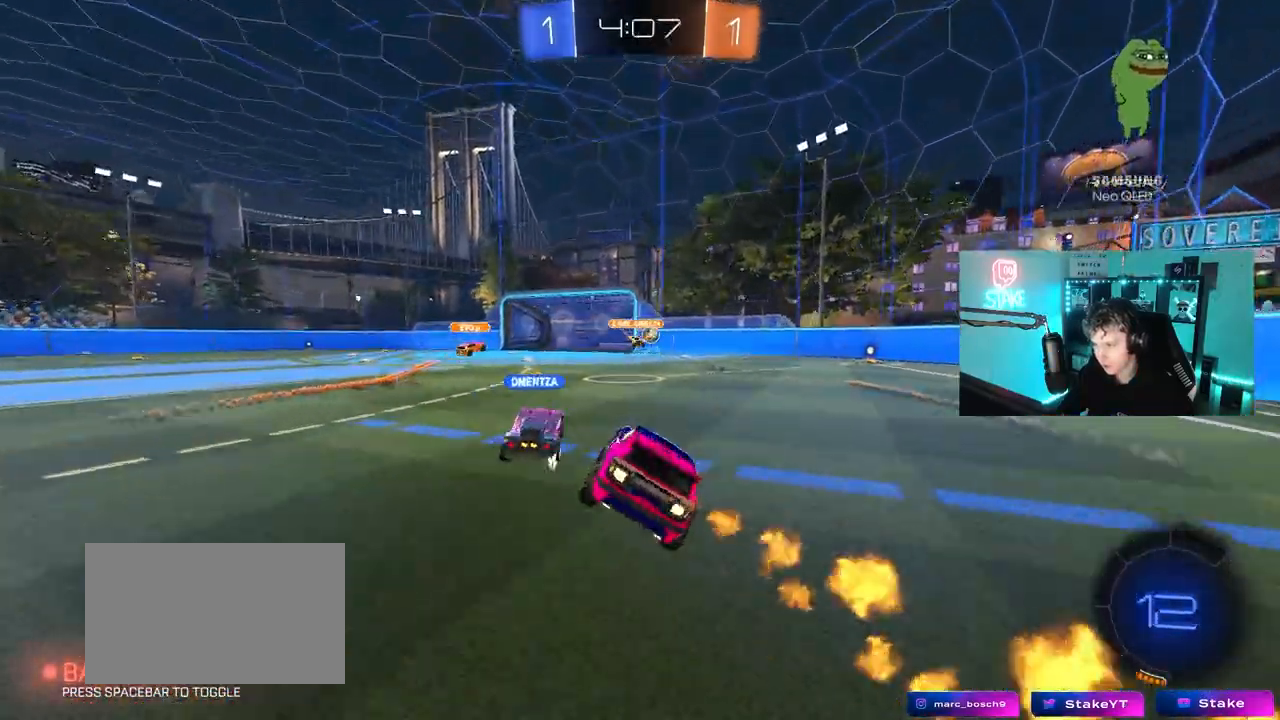
{"keys": ["d", "w"], "mouse": ["left"], "mouse_move": "still", "events": [[50, "a", "up"], [233, "w", "down"], [283, "d", "down"]]}
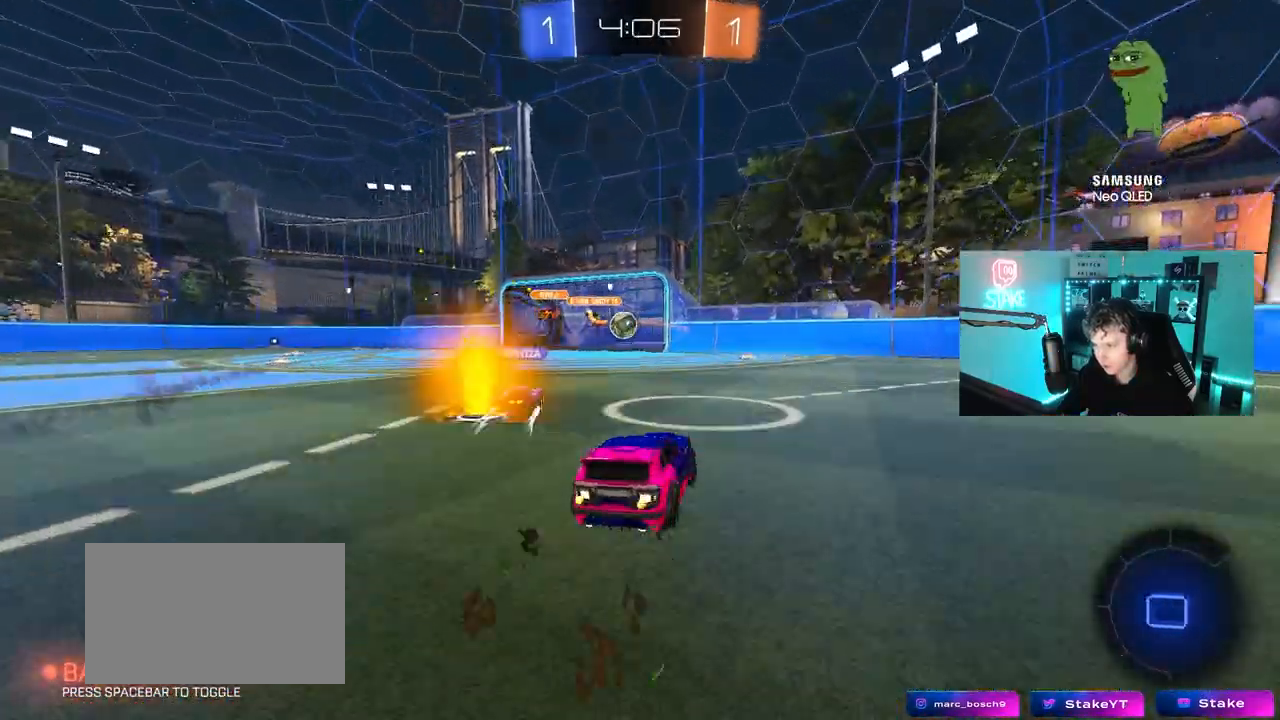
{"keys": ["a", "shift", "w"], "mouse": [], "mouse_move": "still", "events": [[117, "mouse_left", "up"], [350, "a", "down"], [350, "d", "up"], [450, "shift", "down"]]}
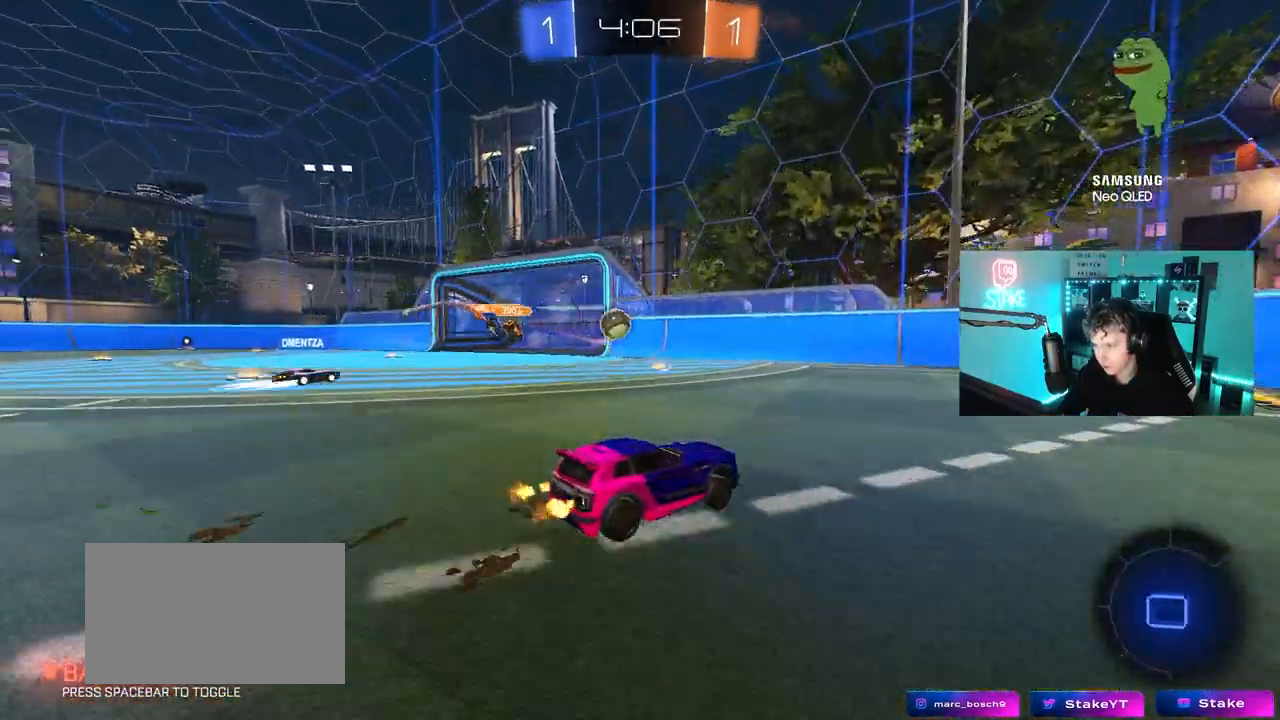
{"keys": ["d", "shift", "w"], "mouse": [], "mouse_move": "still", "events": [[33, "shift", "up"], [83, "a", "up"], [83, "d", "down"], [417, "shift", "down"]]}
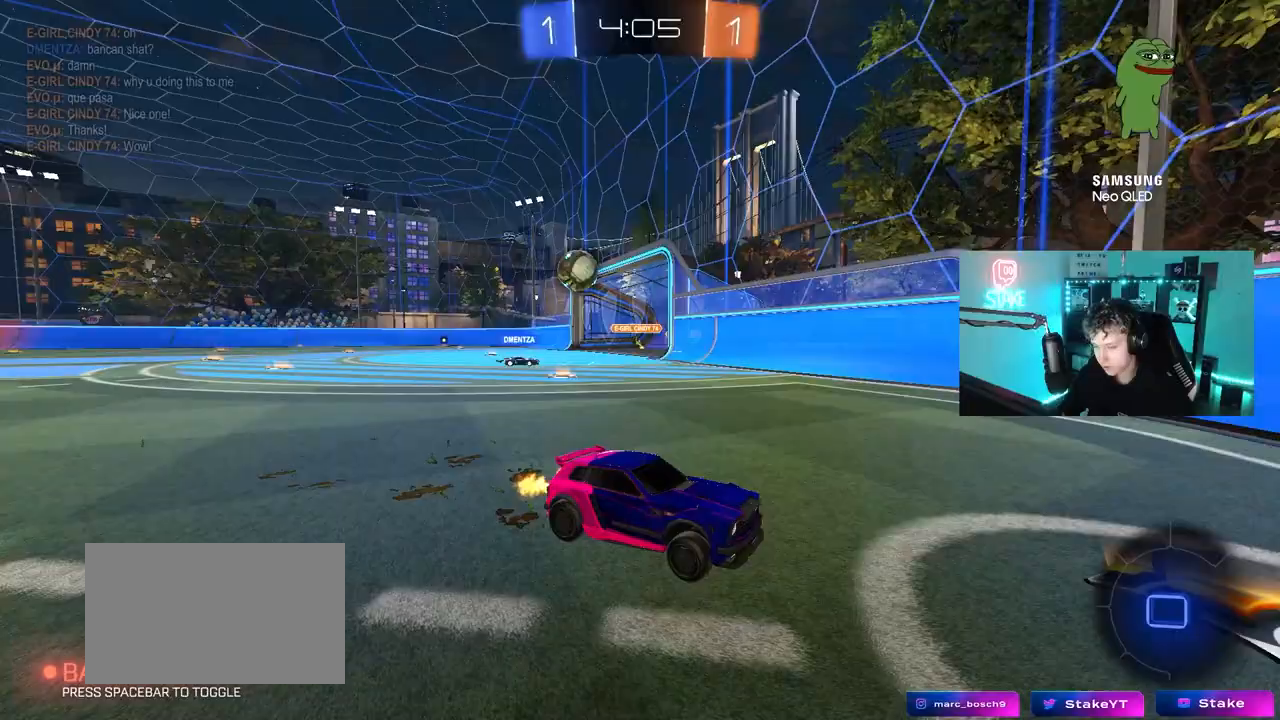
{"keys": ["d", "w"], "mouse": ["left"], "mouse_move": "still", "events": [[50, "shift", "up"], [383, "mouse_left", "down"]]}
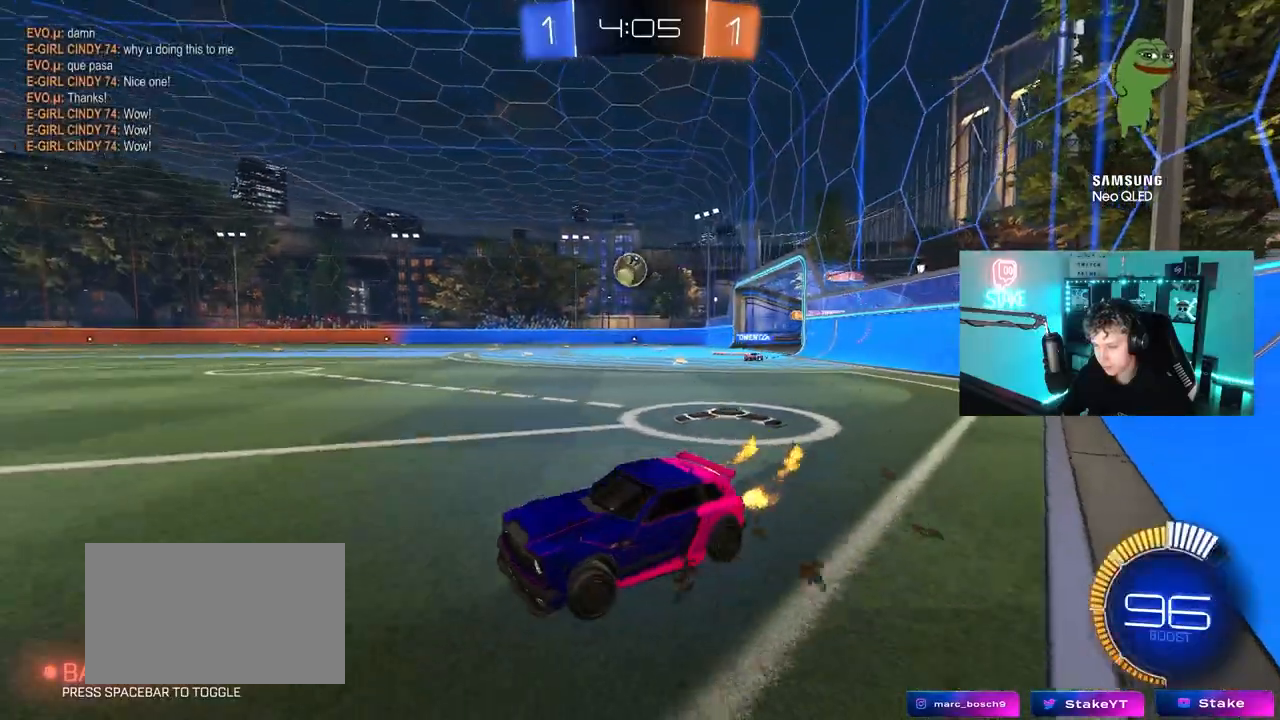
{"keys": ["w"], "mouse": ["left"], "mouse_move": "still", "events": [[17, "shift", "down"], [67, "shift", "up"], [217, "d", "up"], [400, "d", "down"], [483, "d", "up"]]}
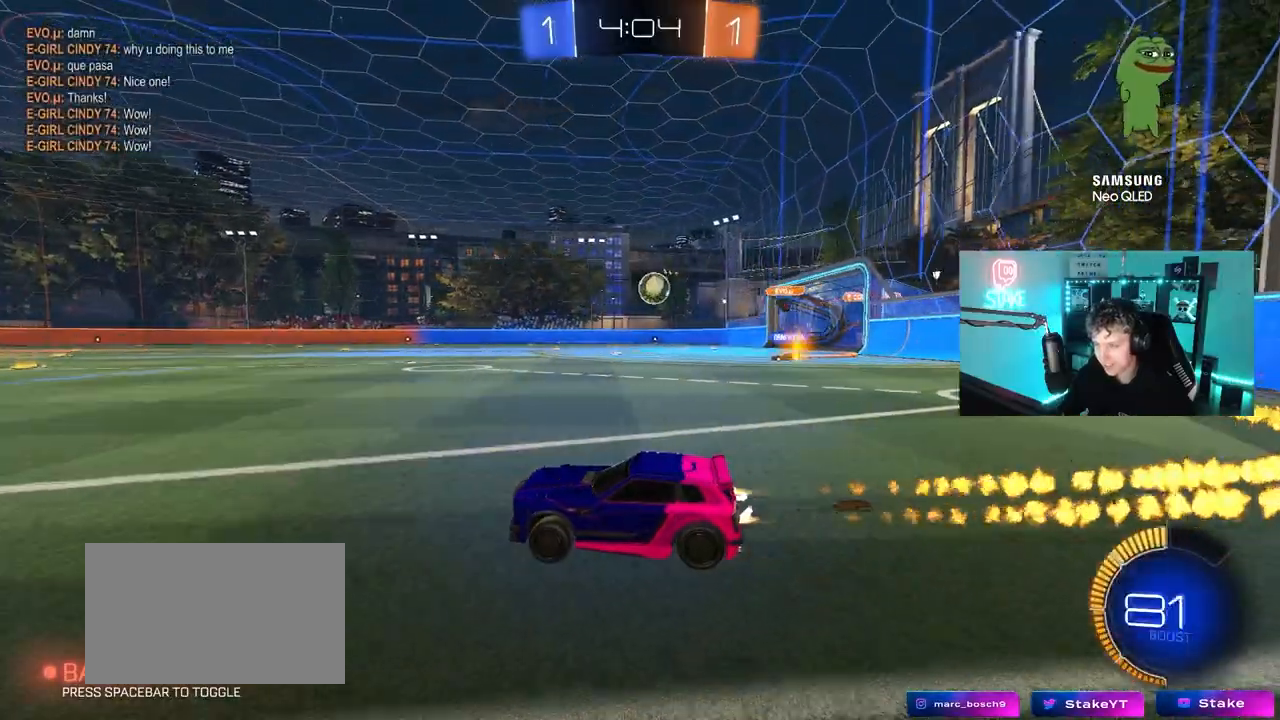
{"keys": ["w"], "mouse": ["left"], "mouse_move": "still", "events": [[267, "d", "down"], [367, "d", "up"]]}
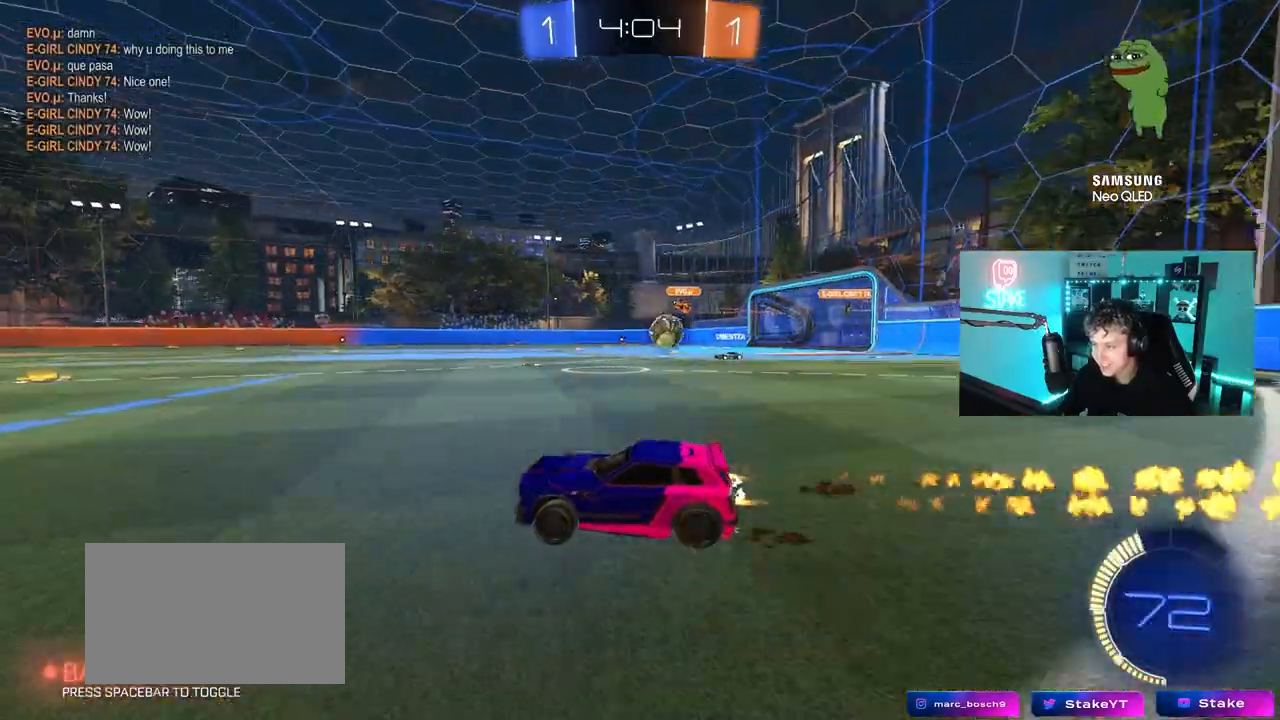
{"keys": ["w"], "mouse": [], "mouse_move": "still", "events": [[383, "mouse_left", "up"]]}
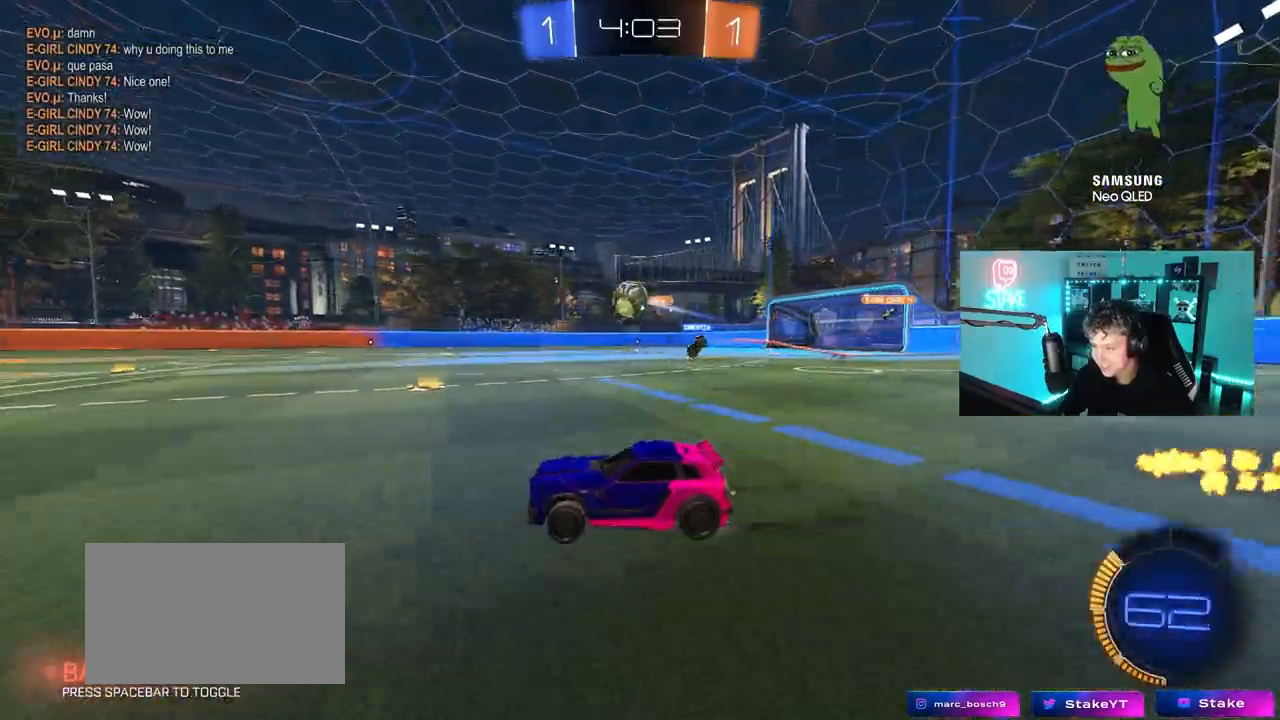
{"keys": ["w"], "mouse": [], "mouse_move": "still", "events": []}
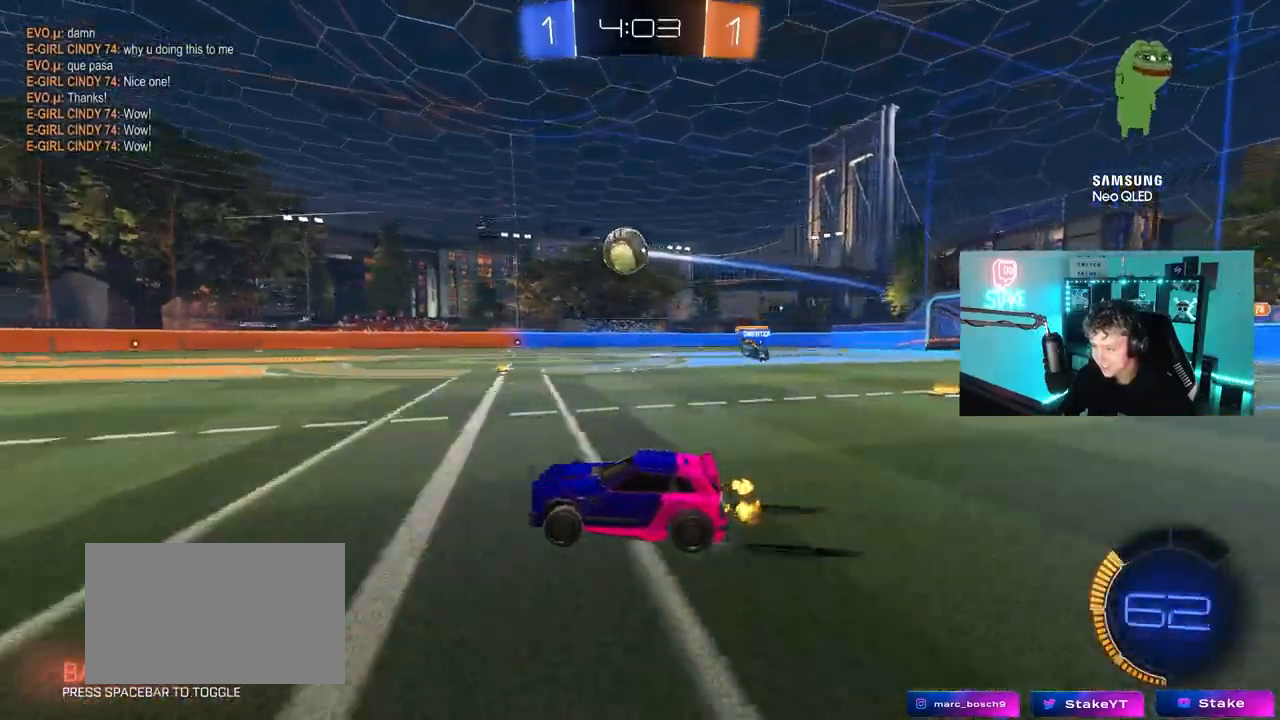
{"keys": [], "mouse": ["left"], "mouse_move": "still", "events": [[33, "mouse_left", "down"], [217, "d", "down"], [267, "mouse_right", "down"], [267, "w", "up"], [317, "s", "down"], [367, "a", "down"], [367, "d", "up"], [500, "a", "up"], [500, "mouse_right", "up"], [500, "s", "up"]]}
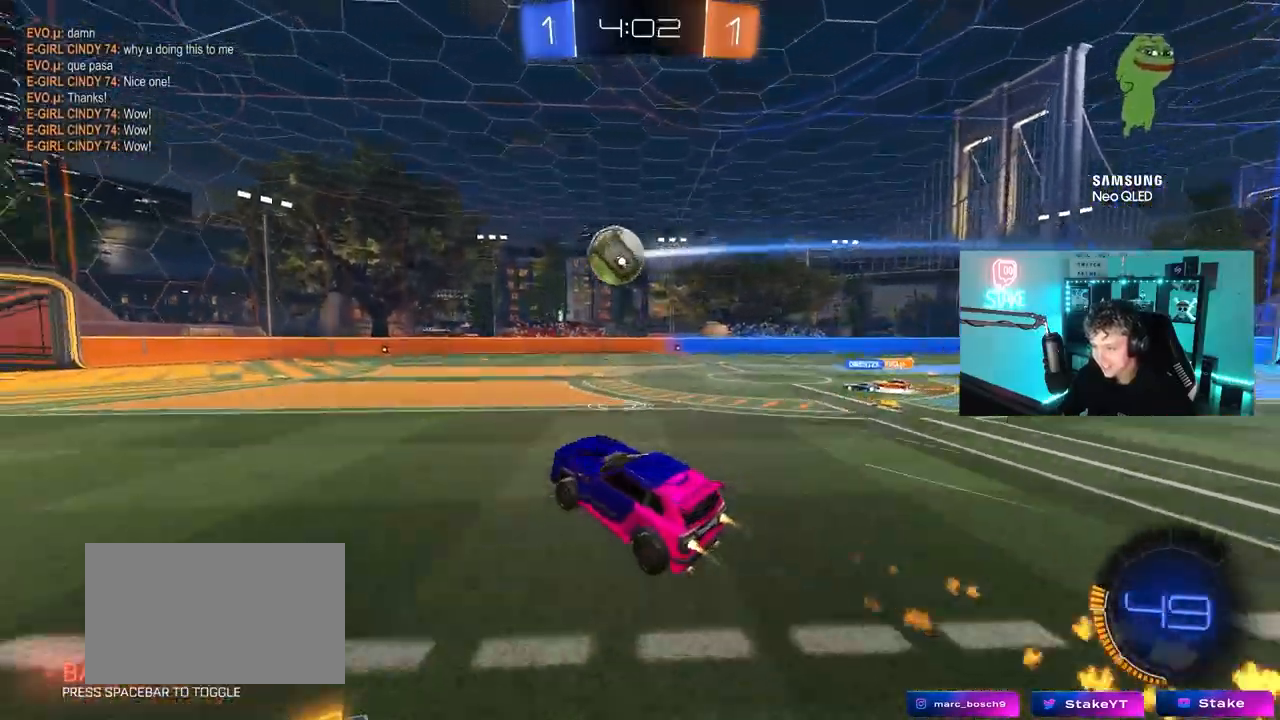
{"keys": ["a", "s", "shift"], "mouse": [], "mouse_move": "still", "events": [[150, "a", "down"], [150, "shift", "down"], [150, "w", "down"], [233, "mouse_right", "down"], [233, "s", "down"], [233, "w", "up"], [483, "mouse_left", "up"], [483, "mouse_right", "up"]]}
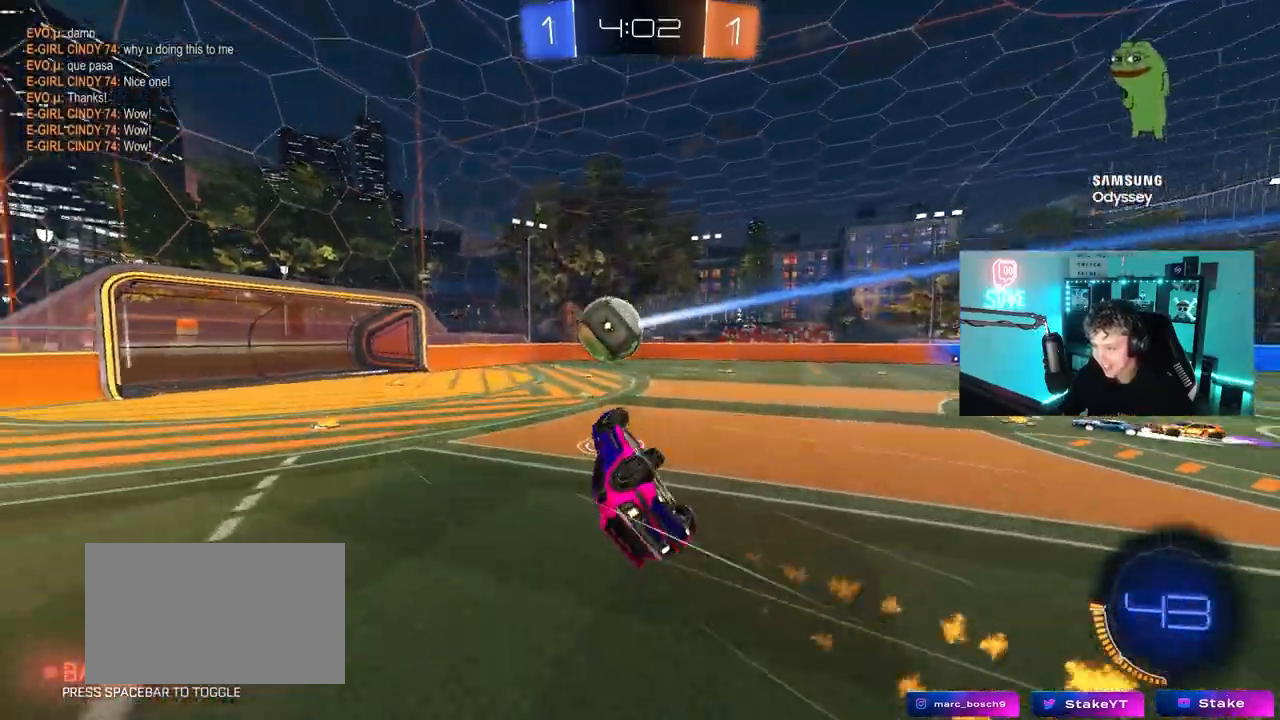
{"keys": ["a", "s"], "mouse": ["left"], "mouse_move": "still", "events": [[167, "s", "up"], [267, "mouse_left", "down"], [400, "shift", "up"], [450, "s", "down"]]}
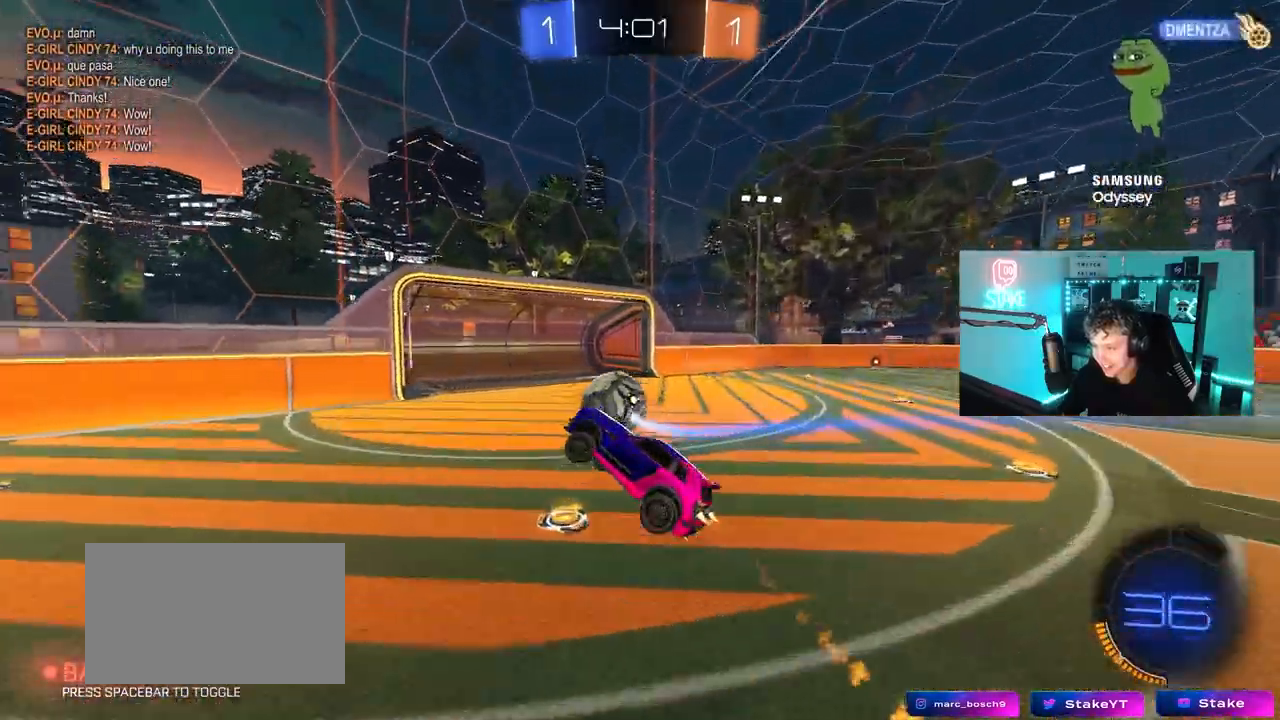
{"keys": [], "mouse": ["left"], "mouse_move": "still", "events": [[133, "a", "up"], [133, "d", "down"], [367, "s", "up"], [417, "d", "up"]]}
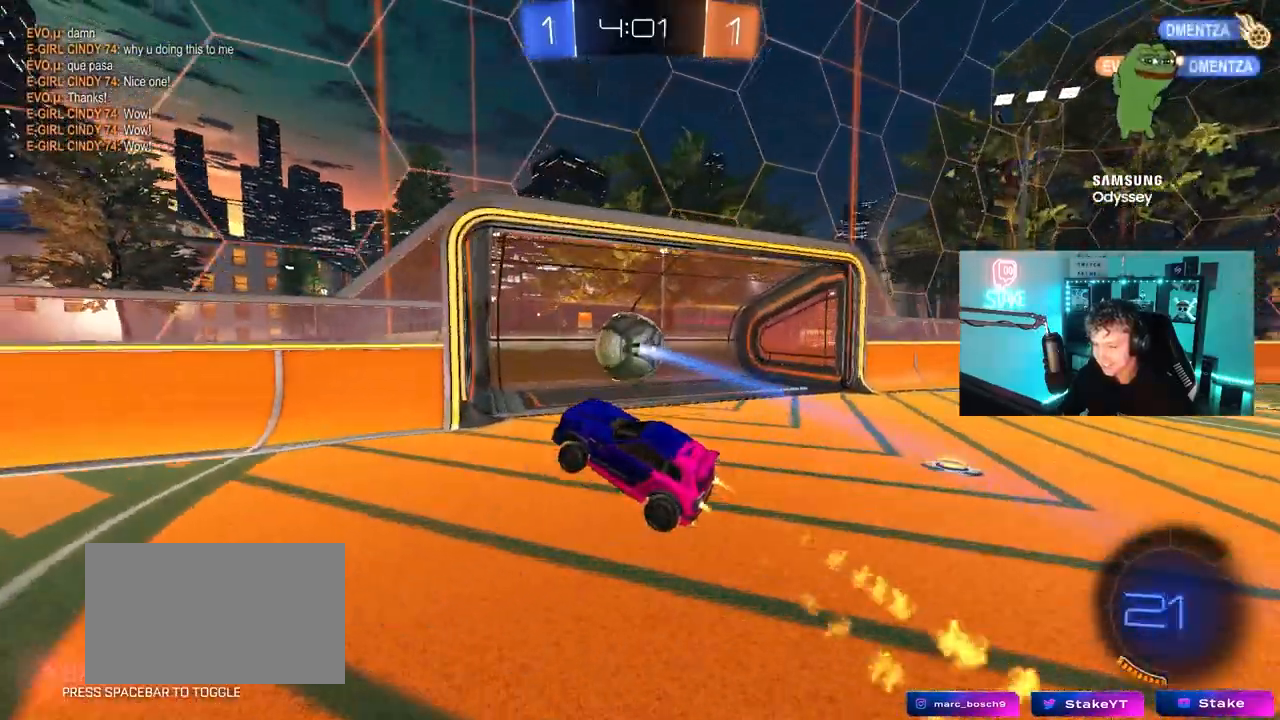
{"keys": [], "mouse": [], "mouse_move": "still", "events": [[50, "mouse_left", "up"], [200, "space", "down"], [333, "space", "up"]]}
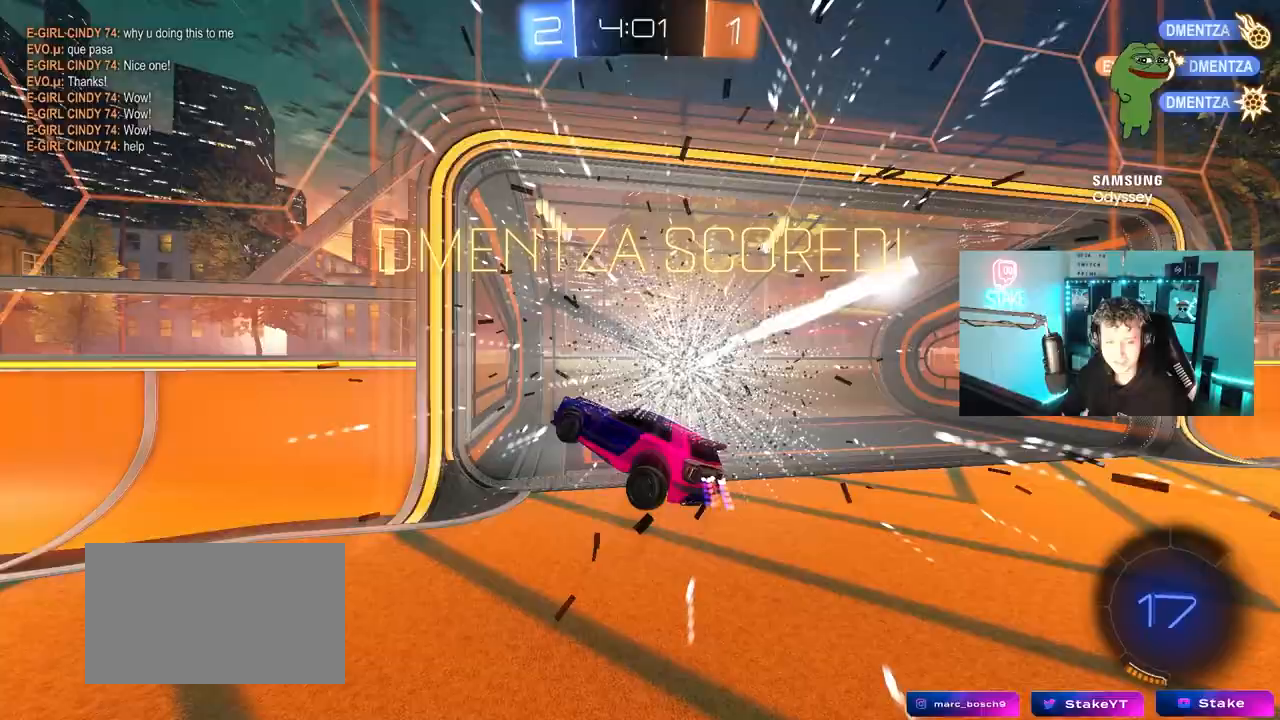
{"keys": ["s", "tab"], "mouse": ["right"], "mouse_move": "still", "events": [[67, "tab", "down"], [217, "mouse_right", "down"], [250, "s", "down"], [400, "mouse_right", "up"], [450, "mouse_right", "down"]]}
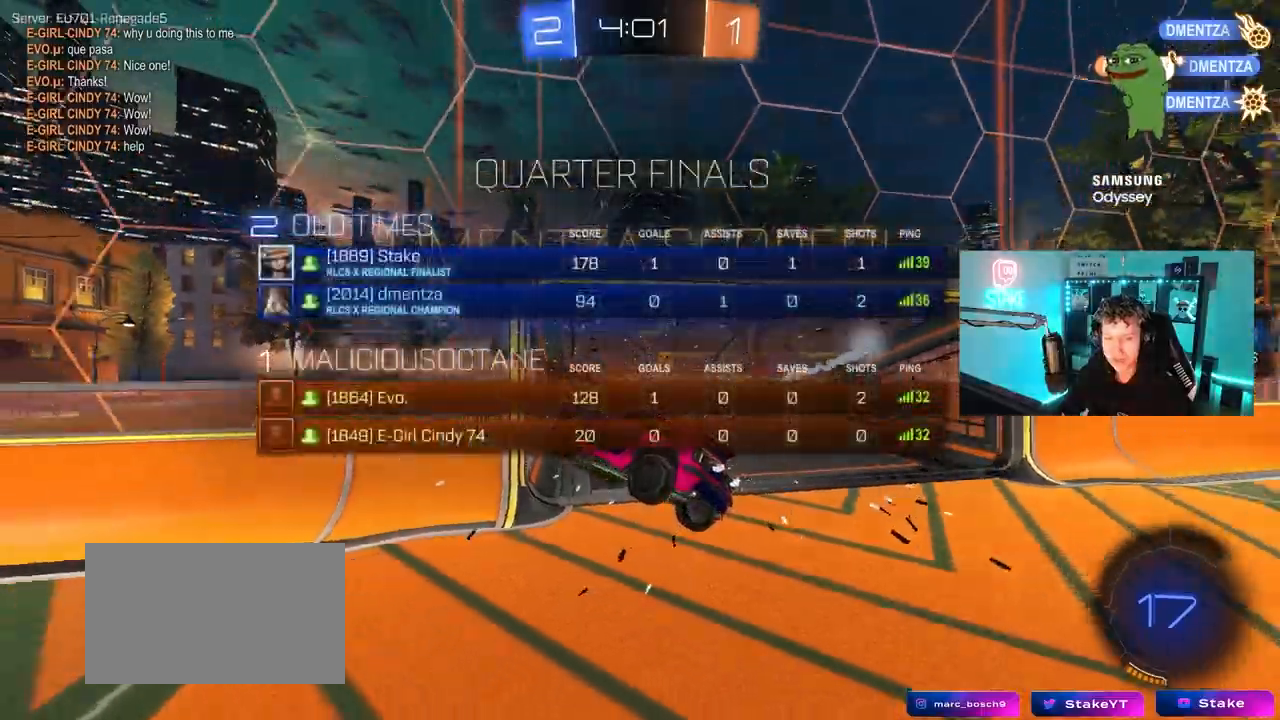
{"keys": [], "mouse": [], "mouse_move": "still", "events": [[33, "space", "down"], [183, "mouse_right", "up"], [183, "space", "up"], [233, "tab", "up"], [283, "s", "up"]]}
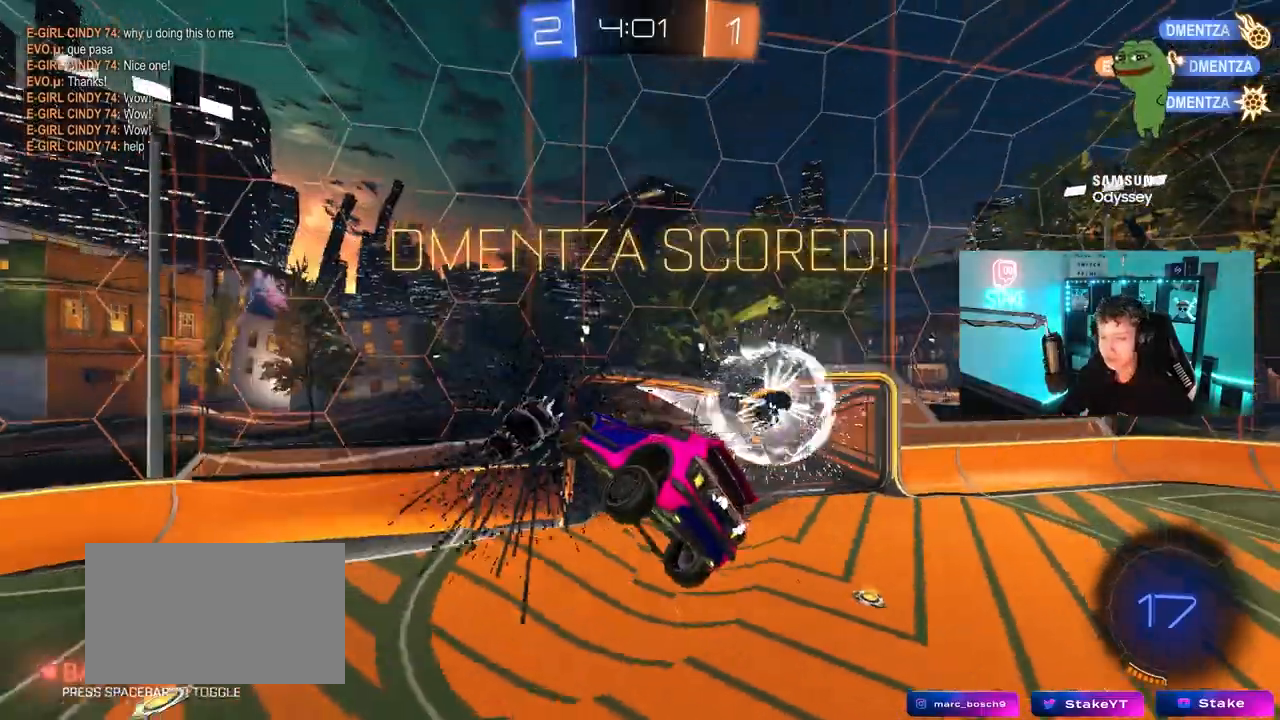
{"keys": ["d", "q", "s"], "mouse": [], "mouse_move": "down", "events": [[150, "q", "down"], [383, "s", "down"], [433, "a", "down"], [433, "d", "down"], [483, "a", "up"]]}
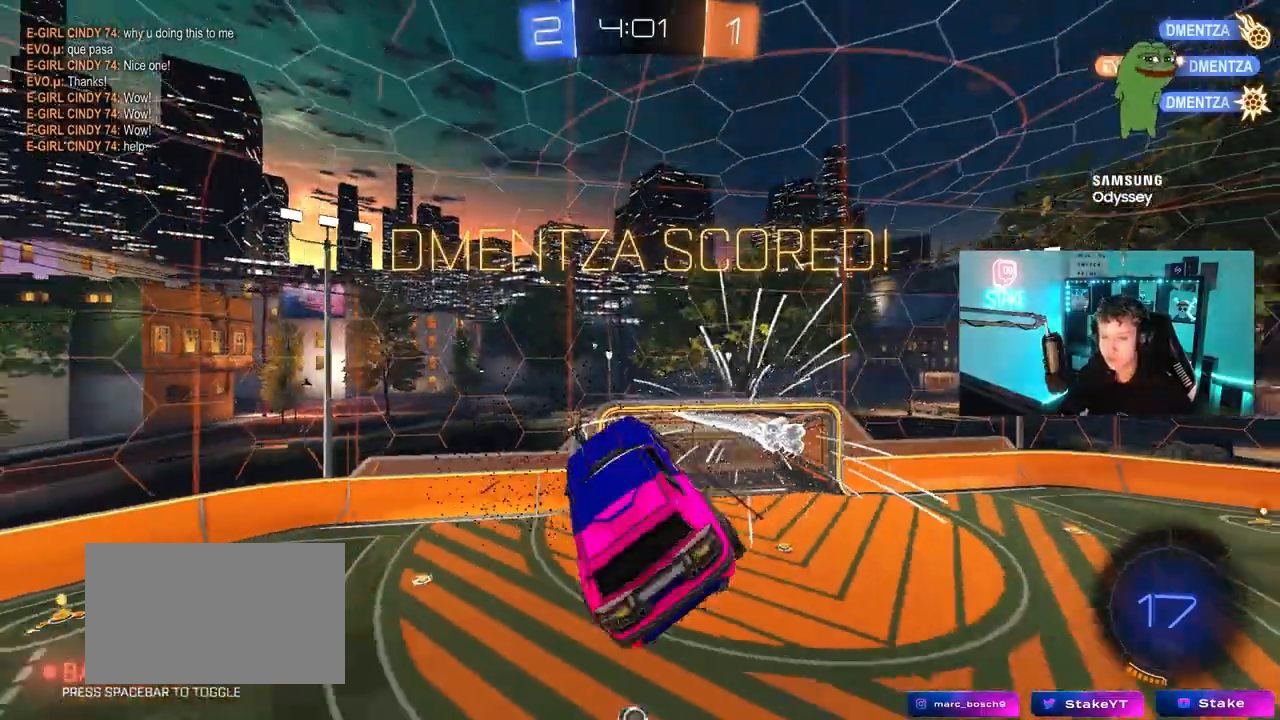
{"keys": ["tab"], "mouse": [], "mouse_move": "still", "events": [[217, "q", "up"], [400, "d", "up"], [400, "s", "up"], [500, "tab", "down"]]}
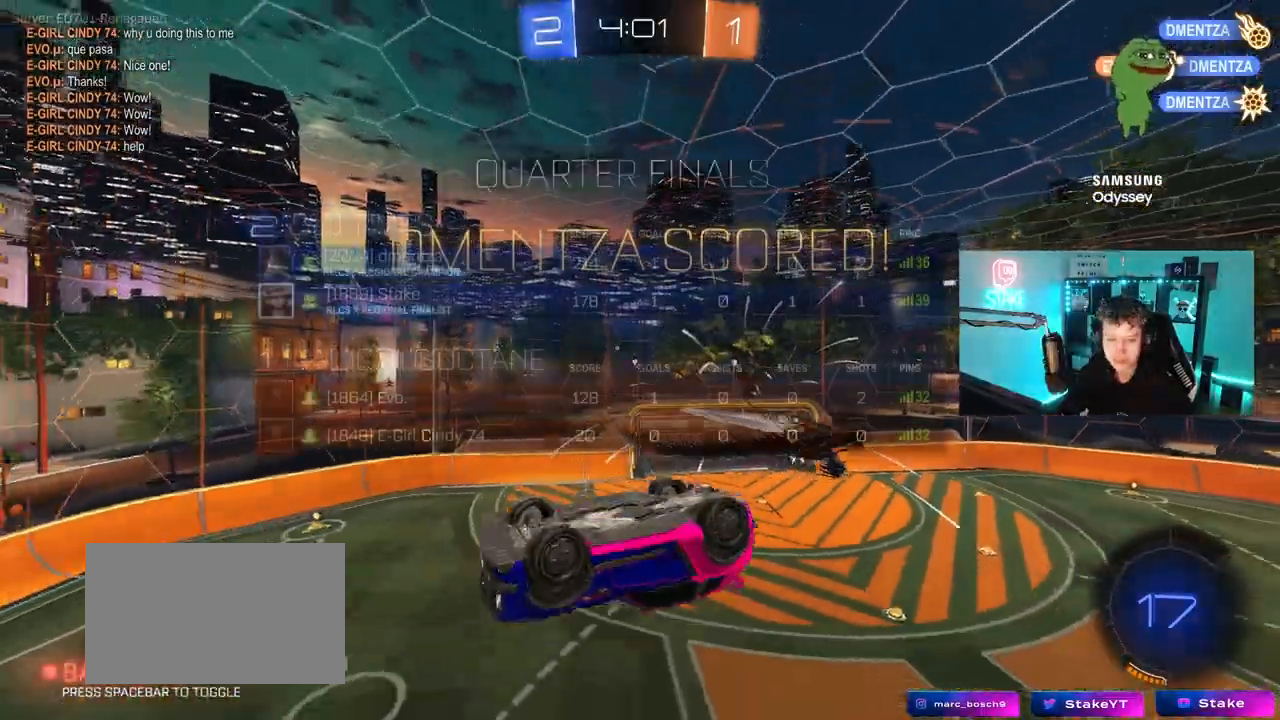
{"keys": ["s"], "mouse": [], "mouse_move": "still", "events": [[217, "tab", "up"], [367, "s", "down"]]}
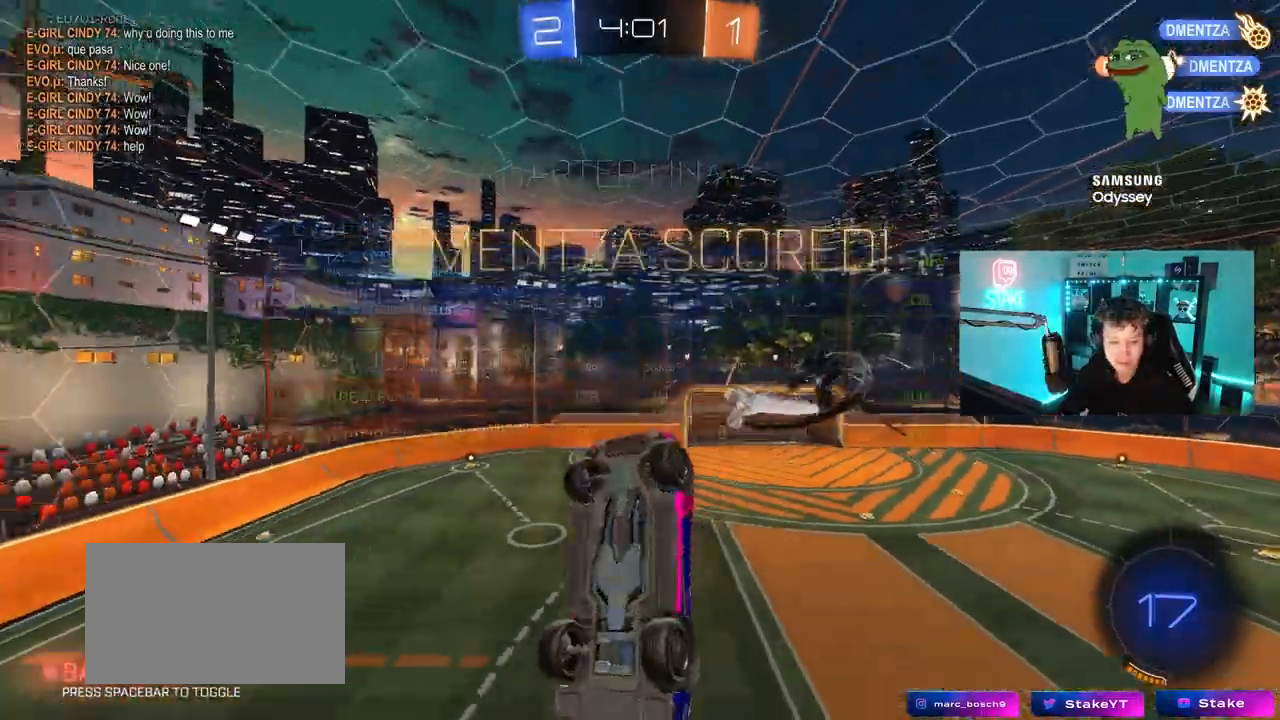
{"keys": ["a", "q", "s"], "mouse": [], "mouse_move": "still", "events": [[100, "a", "down"], [100, "q", "down"], [150, "s", "up"], [433, "s", "down"]]}
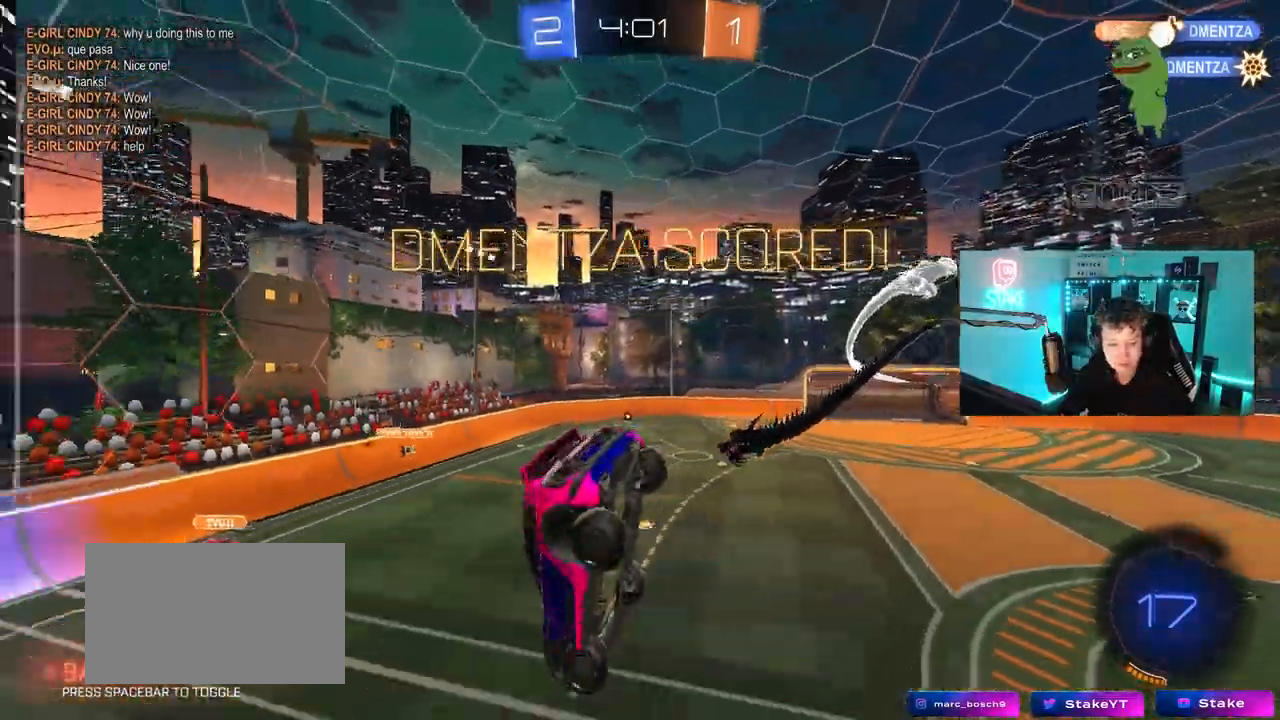
{"keys": [], "mouse": [], "mouse_move": "still", "events": [[17, "a", "up"], [17, "q", "up"], [17, "s", "up"], [167, "s", "down"], [350, "d", "down"], [350, "s", "up"], [450, "d", "up"]]}
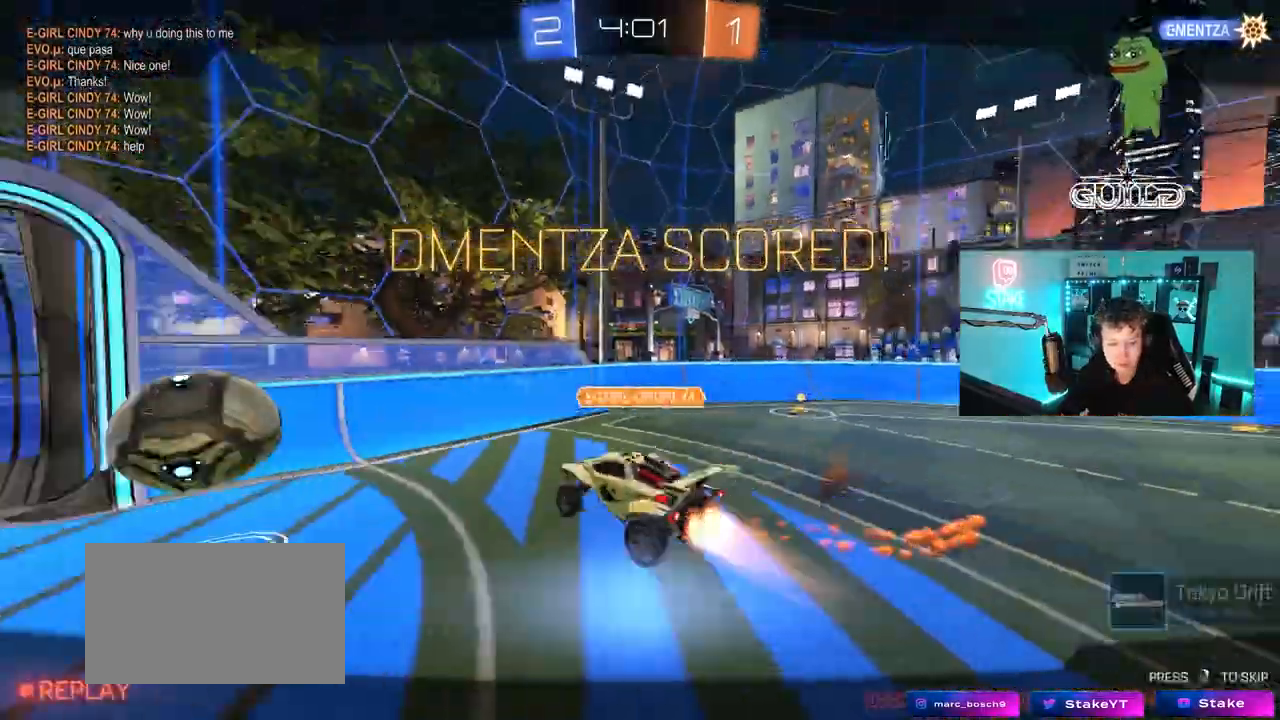
{"keys": [], "mouse": [], "mouse_move": "still", "events": [[83, "w", "down"], [133, "d", "down"], [267, "d", "up"], [317, "w", "up"]]}
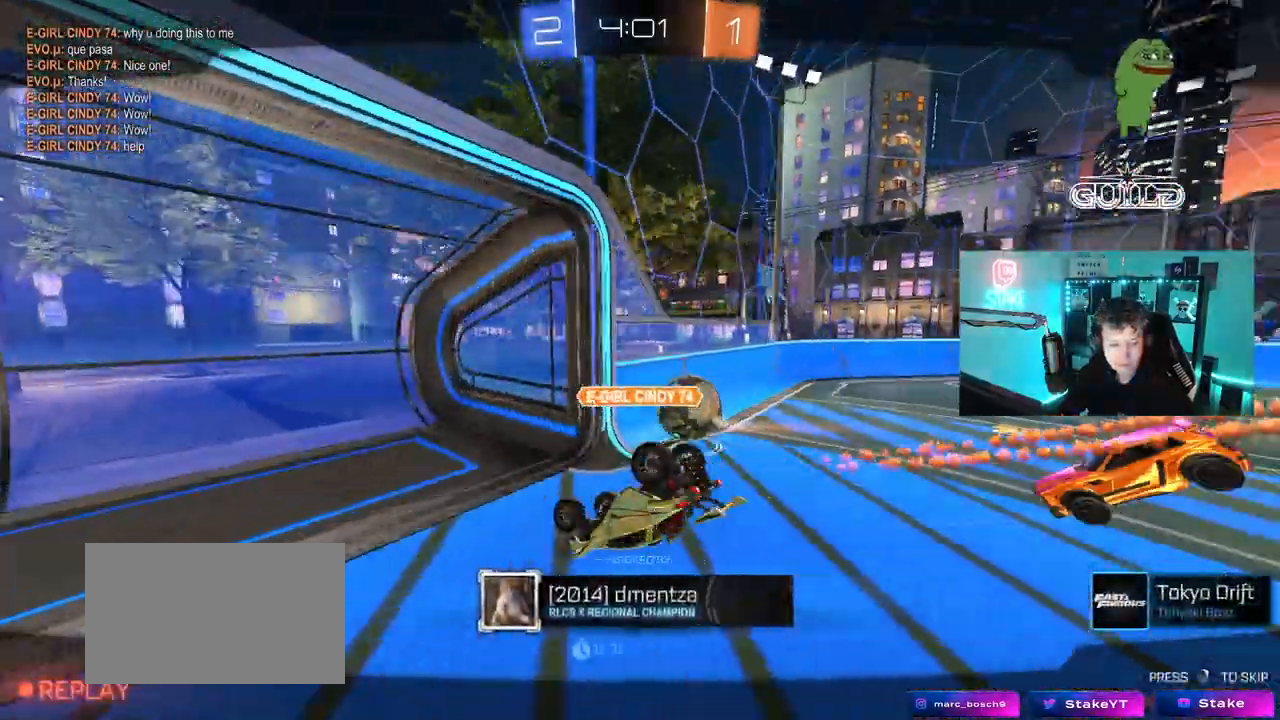
{"keys": [], "mouse": [], "mouse_move": "still", "events": []}
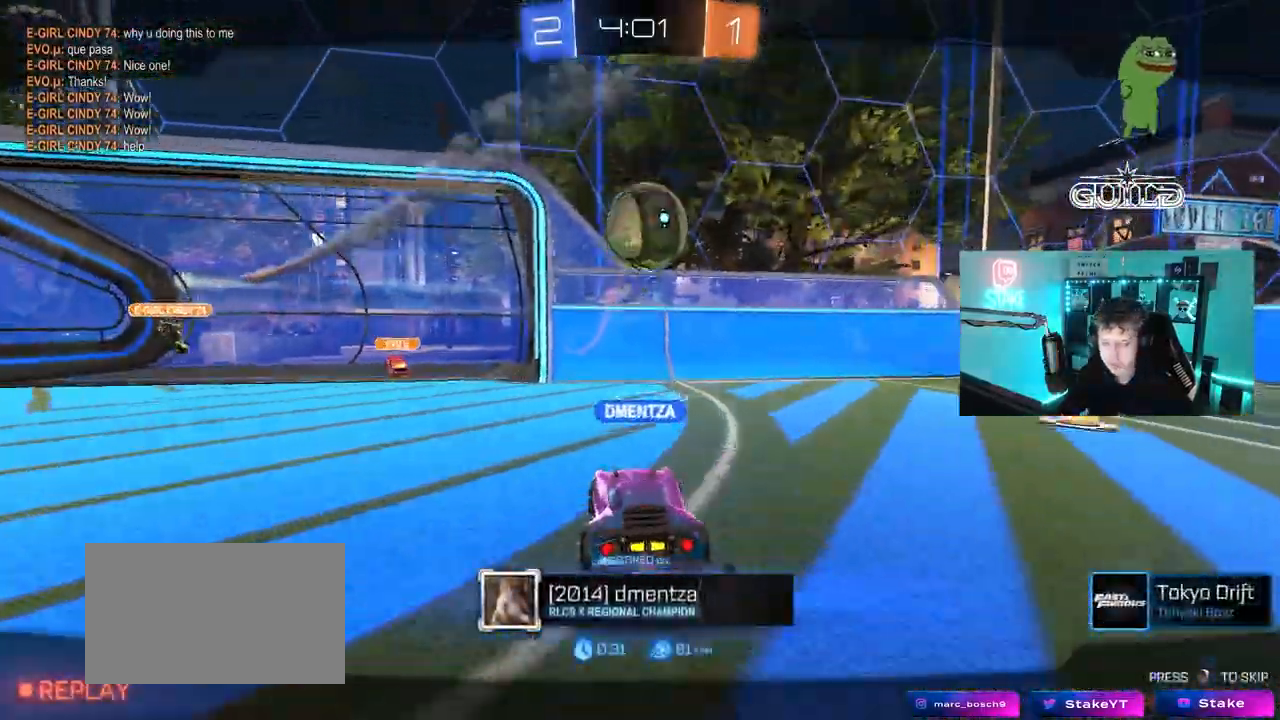
{"keys": [], "mouse": [], "mouse_move": "still", "events": [[17, "mouse_right", "down"], [217, "mouse_right", "up"], [250, "mouse_right", "down"], [483, "mouse_right", "up"]]}
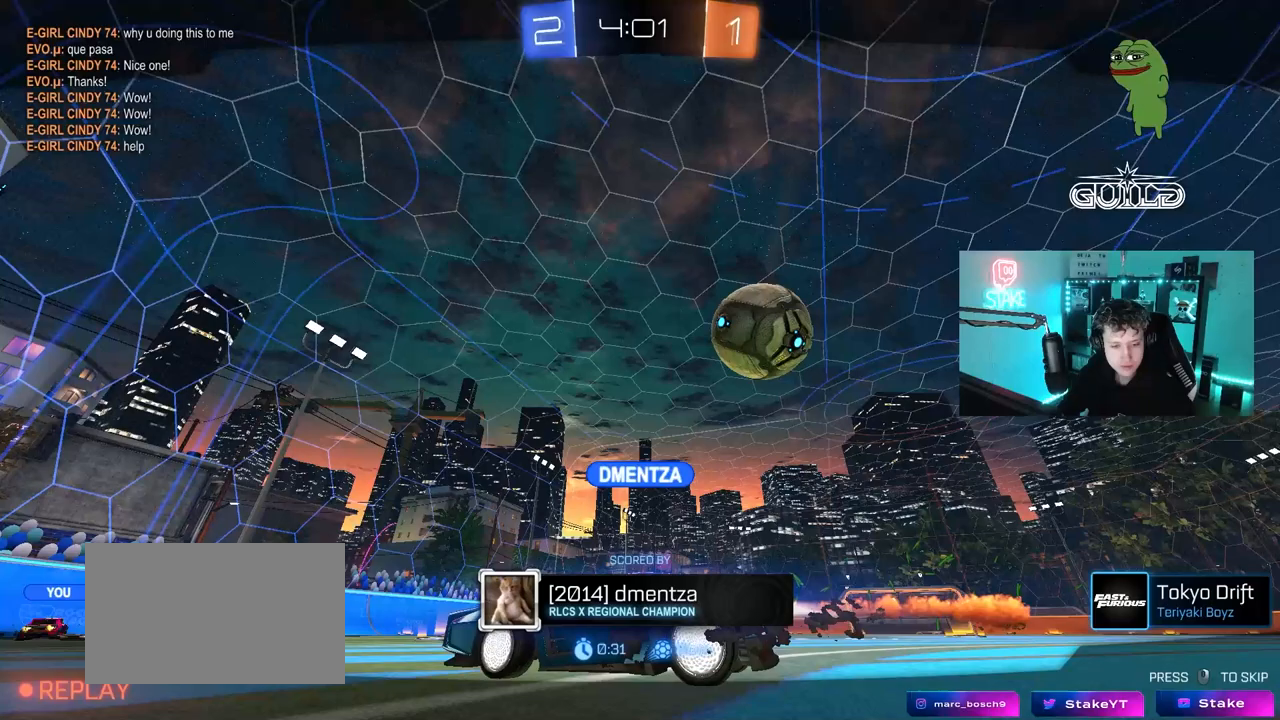
{"keys": [], "mouse": ["right"], "mouse_move": "still", "events": [[83, "mouse_right", "down"], [317, "mouse_right", "up"], [417, "mouse_right", "down"]]}
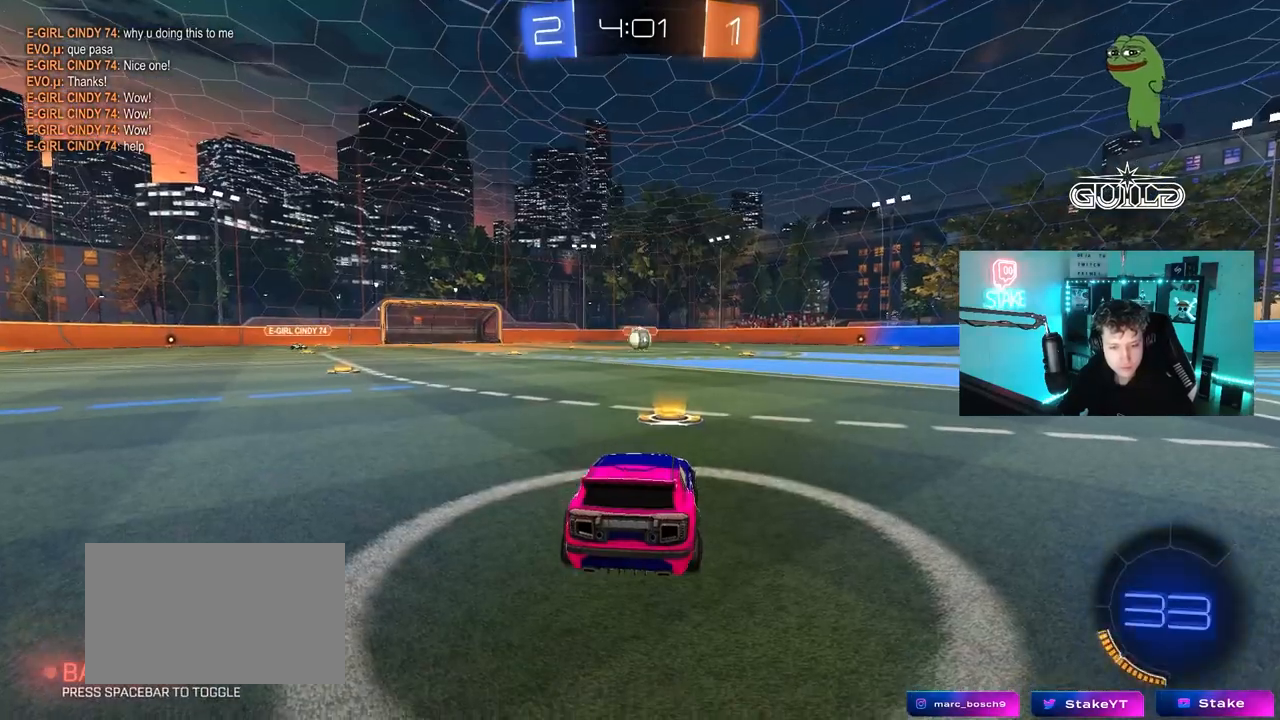
{"keys": [], "mouse": [], "mouse_move": "still", "events": [[200, "mouse_right", "up"], [233, "mouse_right", "down"], [233, "tab", "down"], [383, "mouse_right", "up"], [383, "tab", "up"]]}
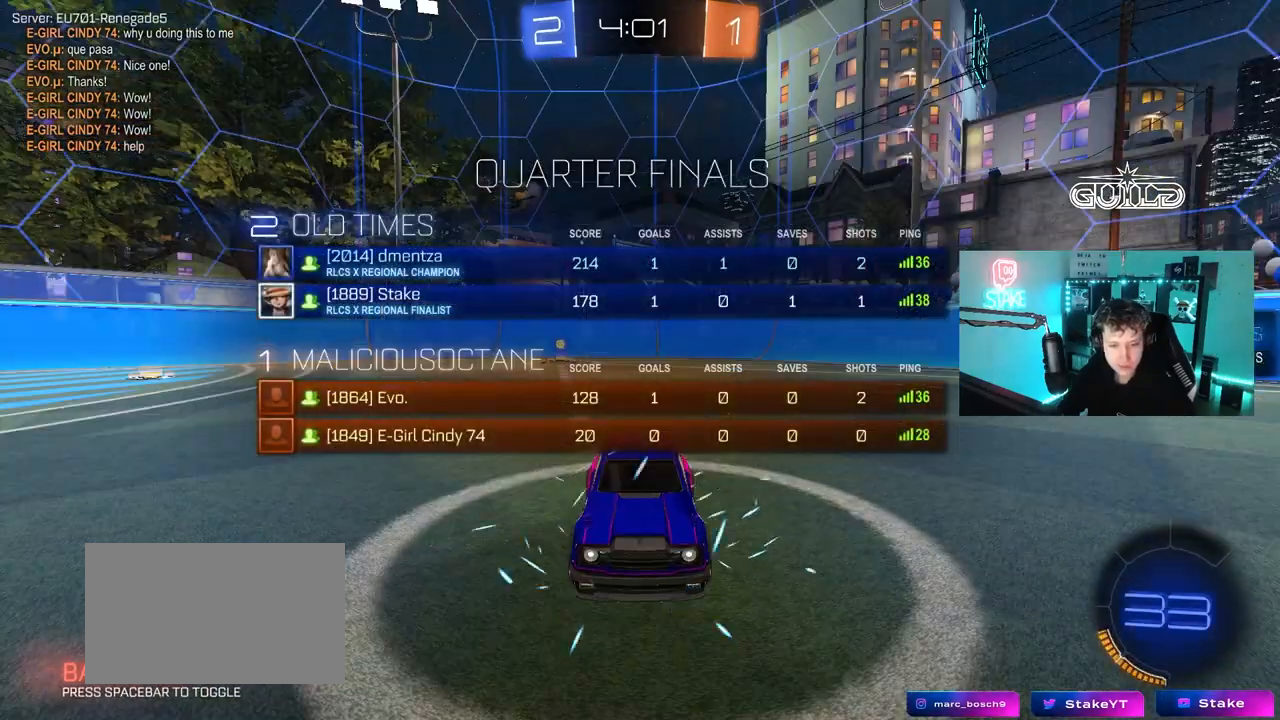
{"keys": [], "mouse": ["wheel"], "mouse_move": "down", "events": [[17, "mouse_wheel", "down"], [167, "mouse_wheel", "up"], [350, "mouse_wheel", "down"]]}
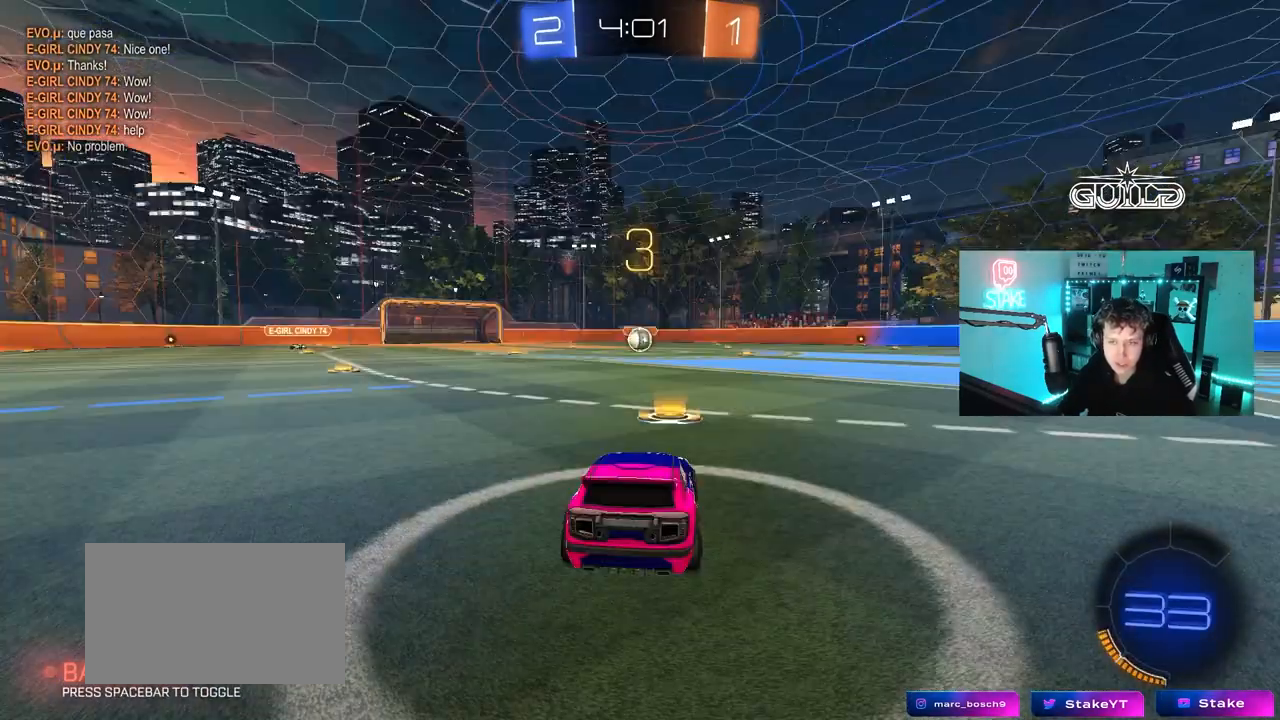
{"keys": [], "mouse": [], "mouse_move": "up", "events": [[33, "mouse_wheel", "up"], [217, "mouse_wheel", "down"], [367, "mouse_wheel", "up"]]}
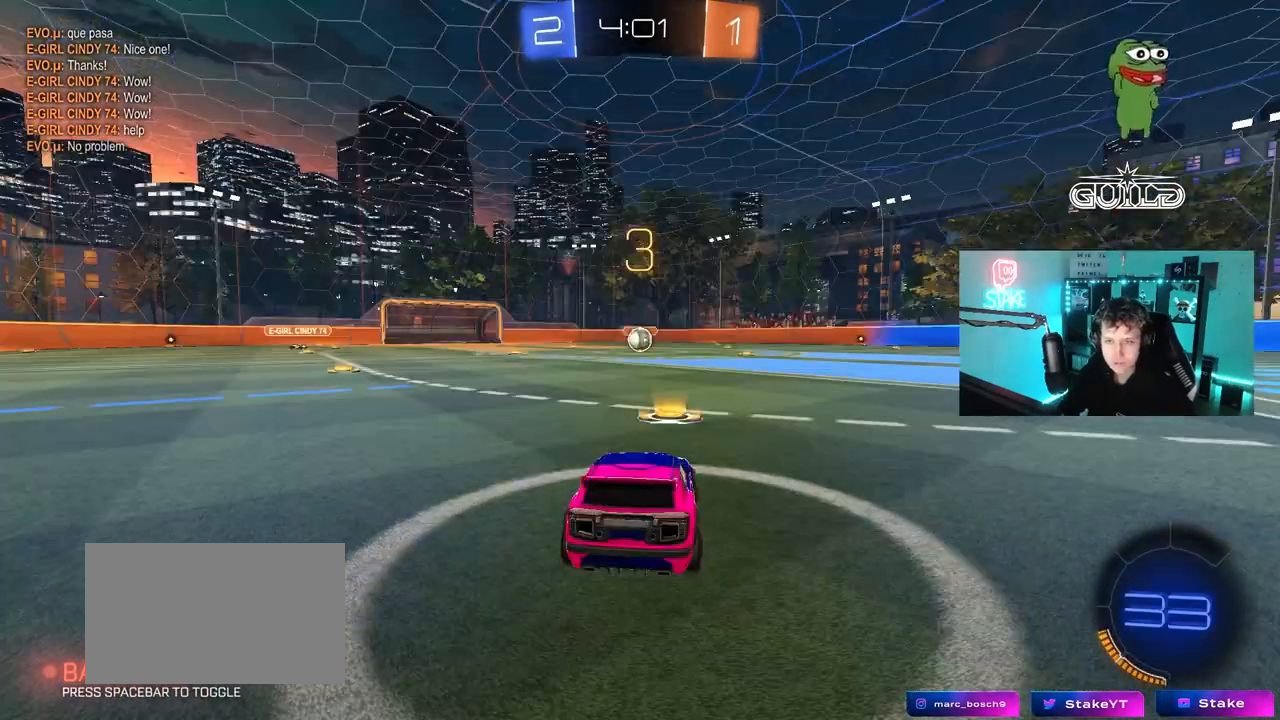
{"keys": ["space"], "mouse": ["left"], "mouse_move": "right", "events": [[150, "mouse_left", "down"], [467, "space", "down"]]}